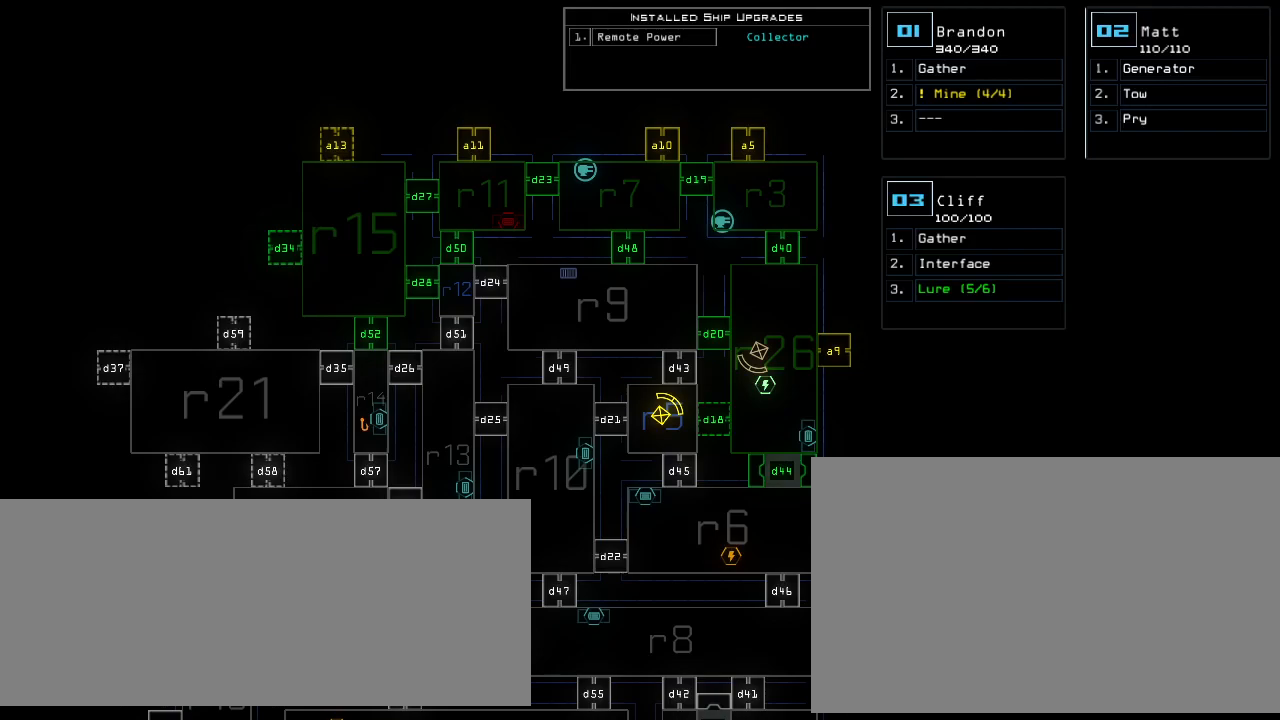
Gameplay with keyboard; each line is a JSON object with the keys held at the frame after it. "events" lists presses ("down") and releases ("up") of ".", "0", "1", "2", "3", "4", "5", "6", "7", "8", "9", "a", "b", "backspace", "c", "caps_lock", "comma", "ctrl_l", "ctrl_r", "d", "down", "e", "equals", "escape", "f", "f8", "g", "h", "i", "j", "k", "l", "left", "m", "minus", "n", "o", "p", "q", "quote", "r", "return", "right", "s", "semicolon", "shift_l", "shift_r", "space", "t", "tab", "tilde", "u", "up", "v", "w", "x", "y" and "z" between this image and that frame as [ms after this image, input, new state], when the widget could be followed in between. No other keys are recorded. Mouse input is not recorded. Not read: other_keys.
{"keys": [], "events": [[340, "down", "down"], [440, "down", "up"]]}
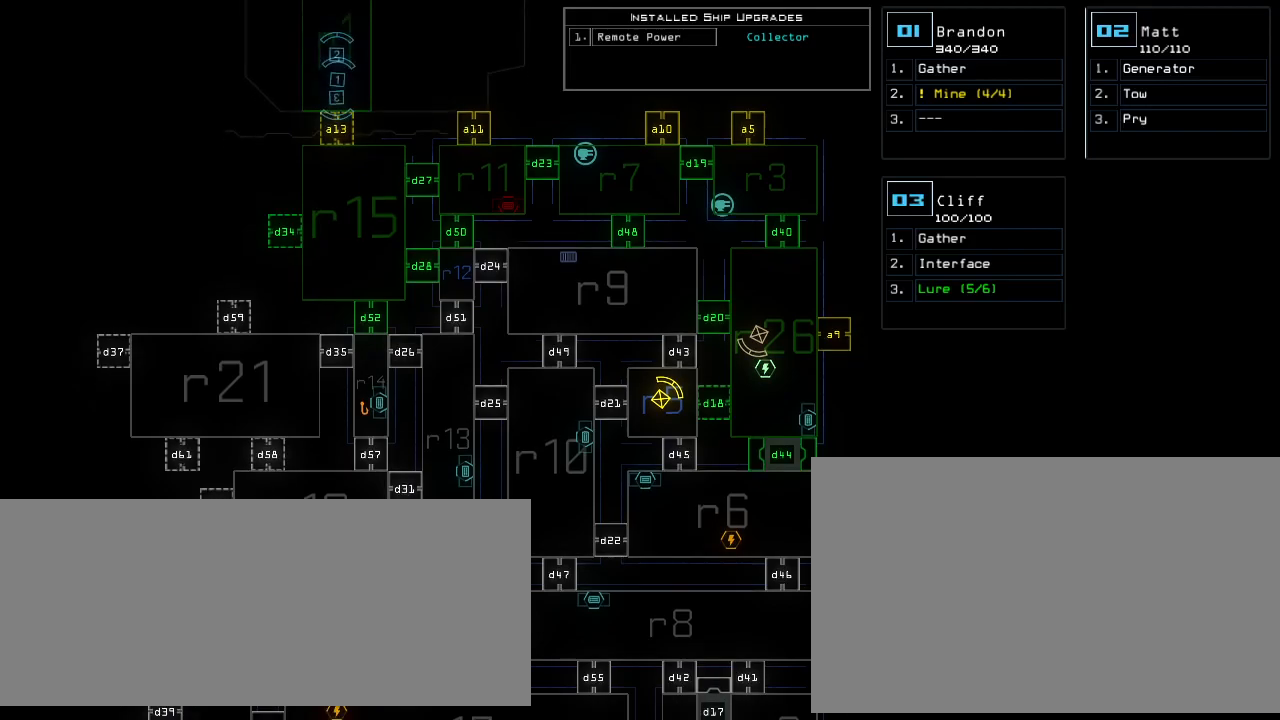
{"keys": [], "events": []}
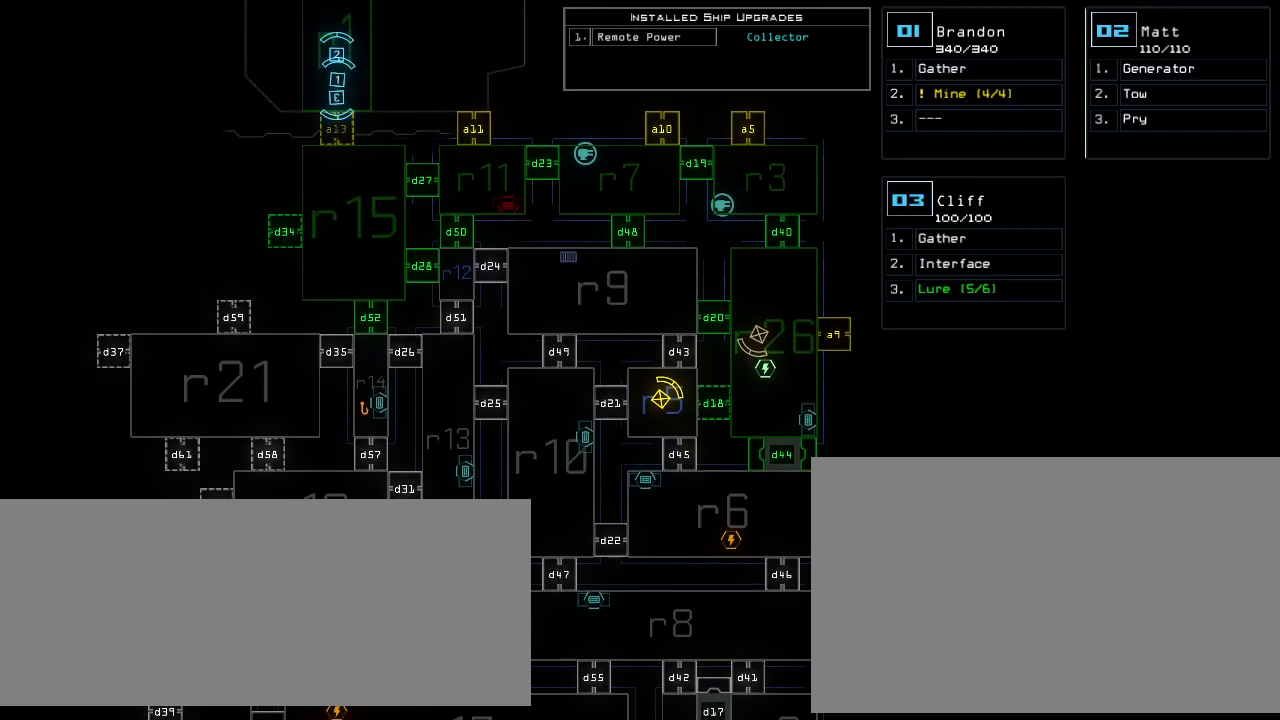
{"keys": [], "events": [[300, "3", "down"], [360, "3", "up"]]}
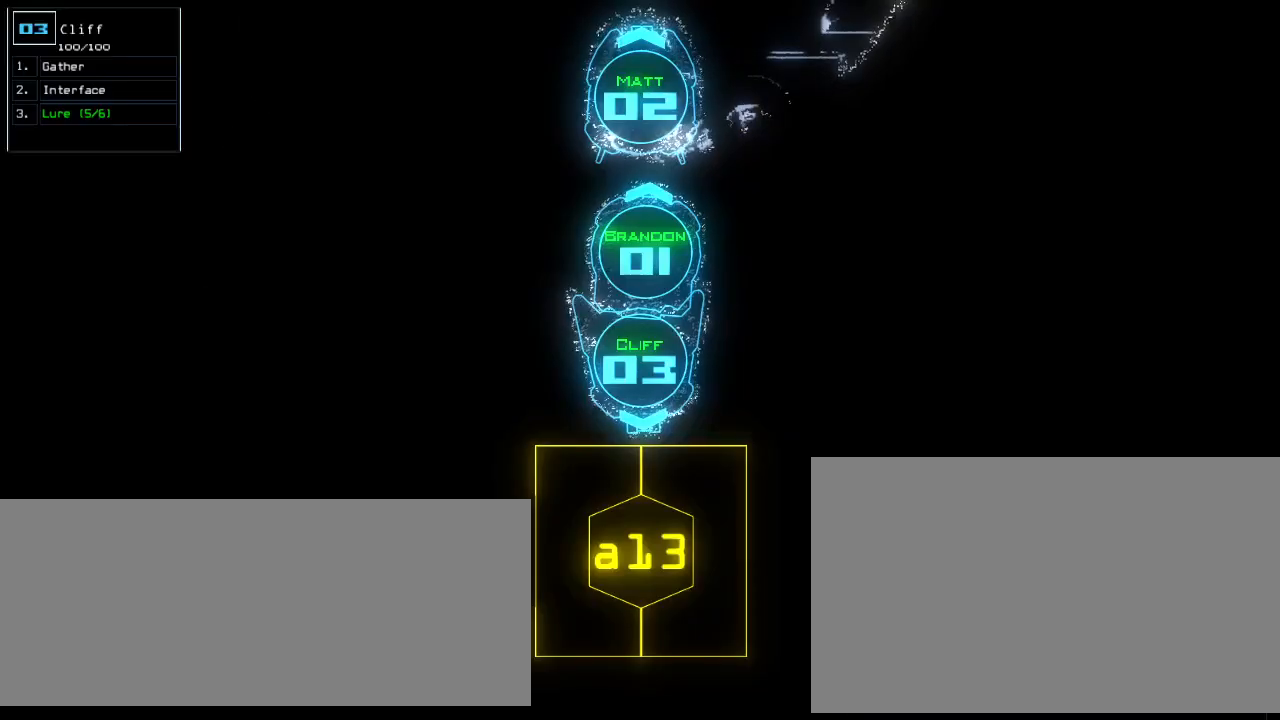
{"keys": [], "events": [[140, "a", "down"], [220, "r", "down"], [260, "a", "up"], [300, "r", "up"]]}
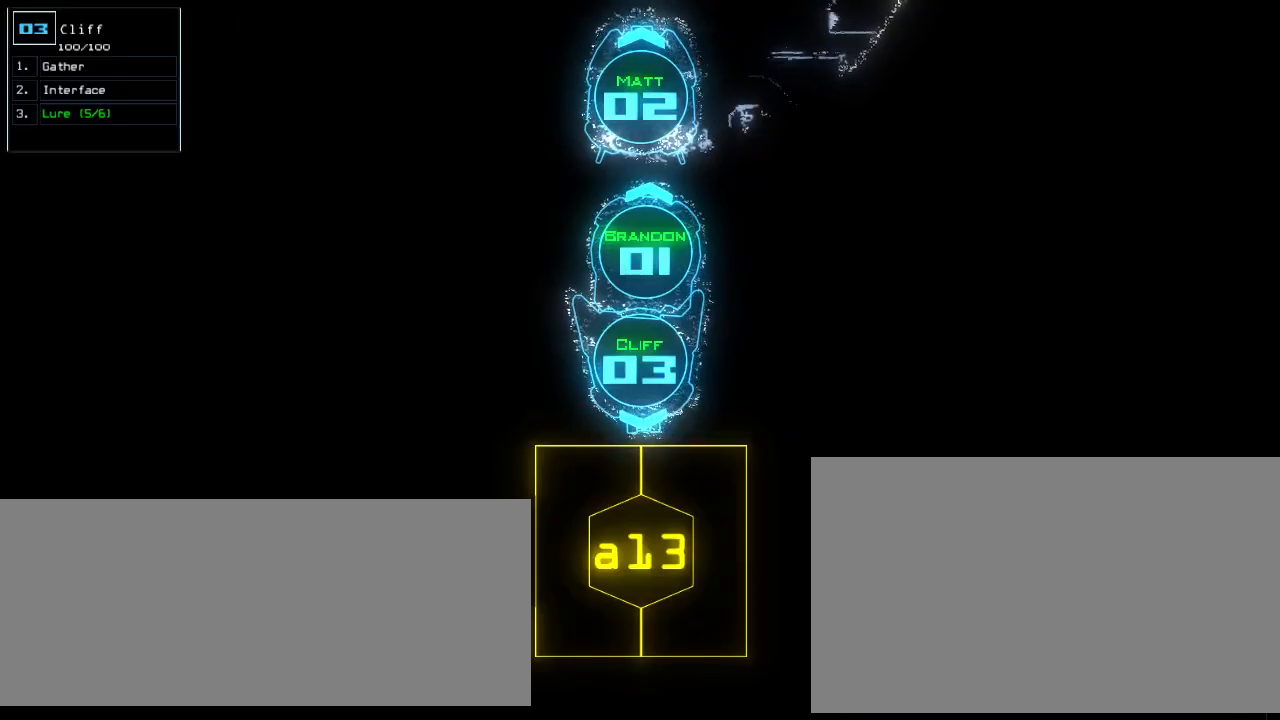
{"keys": ["escape"], "events": [[460, "escape", "down"]]}
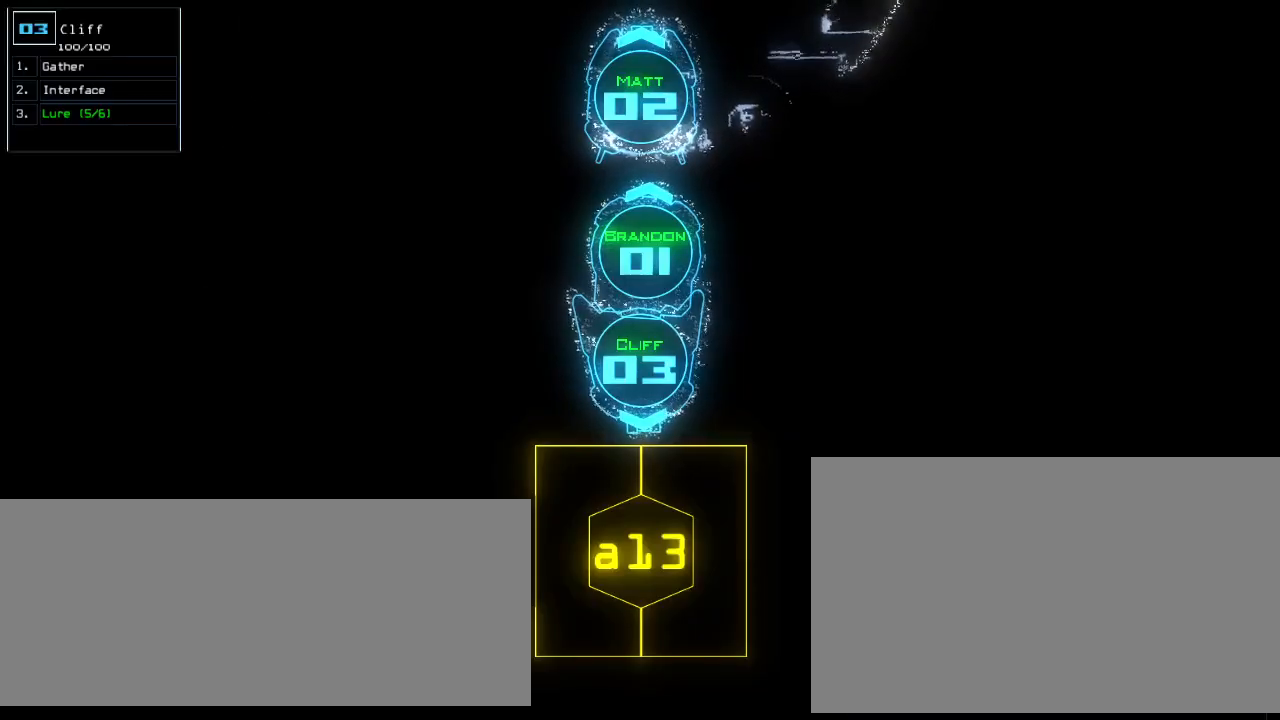
{"keys": ["right", "up"], "events": [[20, "escape", "up"], [220, "1", "down"], [260, "right", "down"], [300, "up", "down"], [320, "1", "up"]]}
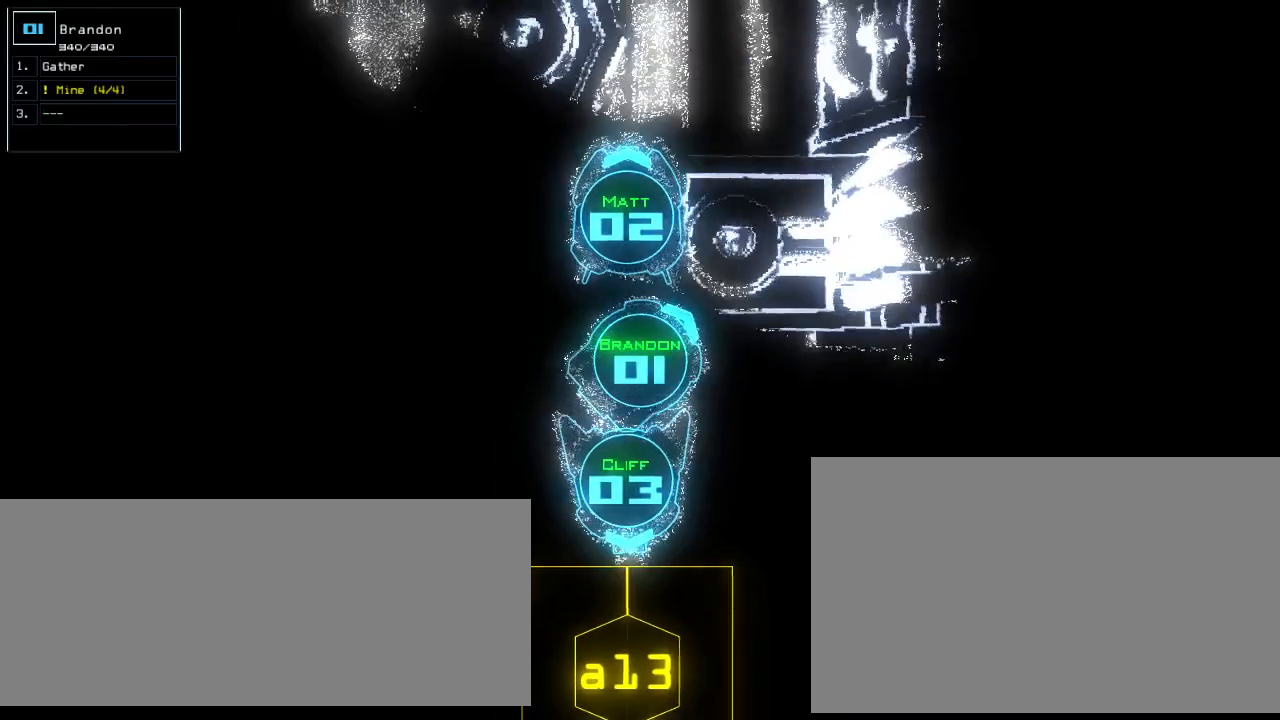
{"keys": ["3"], "events": [[140, "right", "up"], [460, "up", "up"], [500, "3", "down"]]}
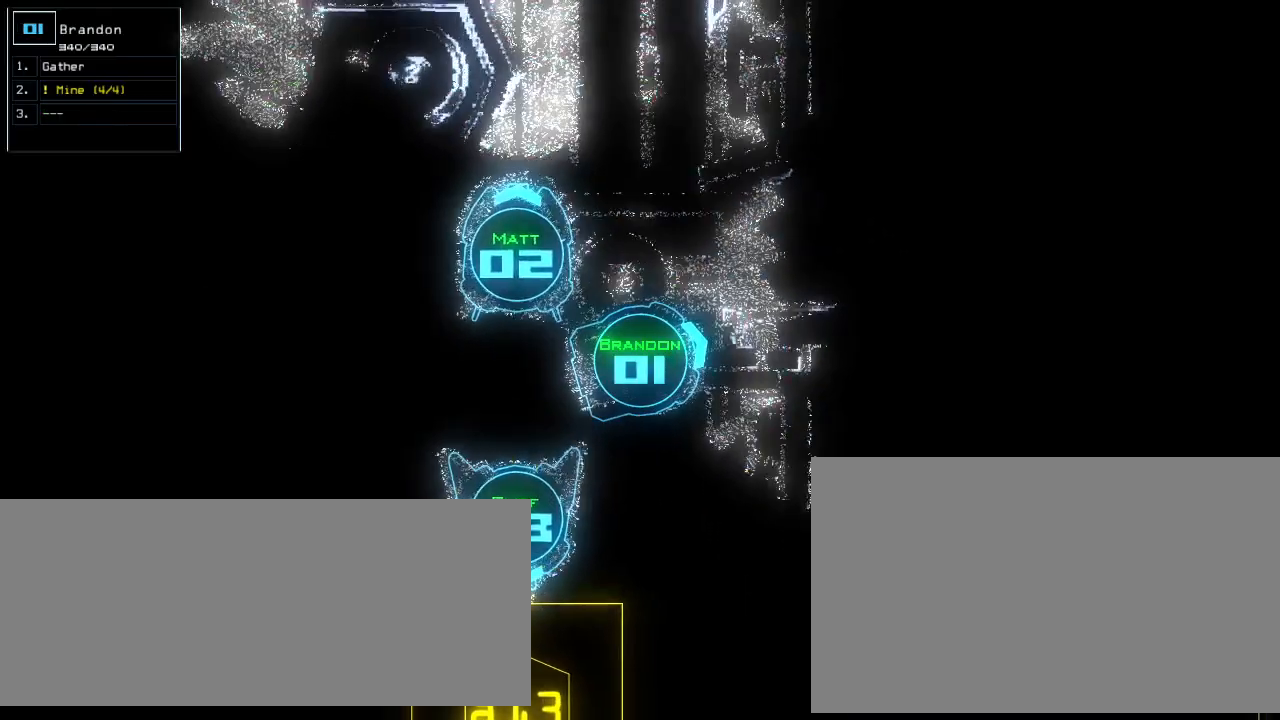
{"keys": [], "events": [[60, "3", "up"], [120, "down", "down"], [420, "down", "up"]]}
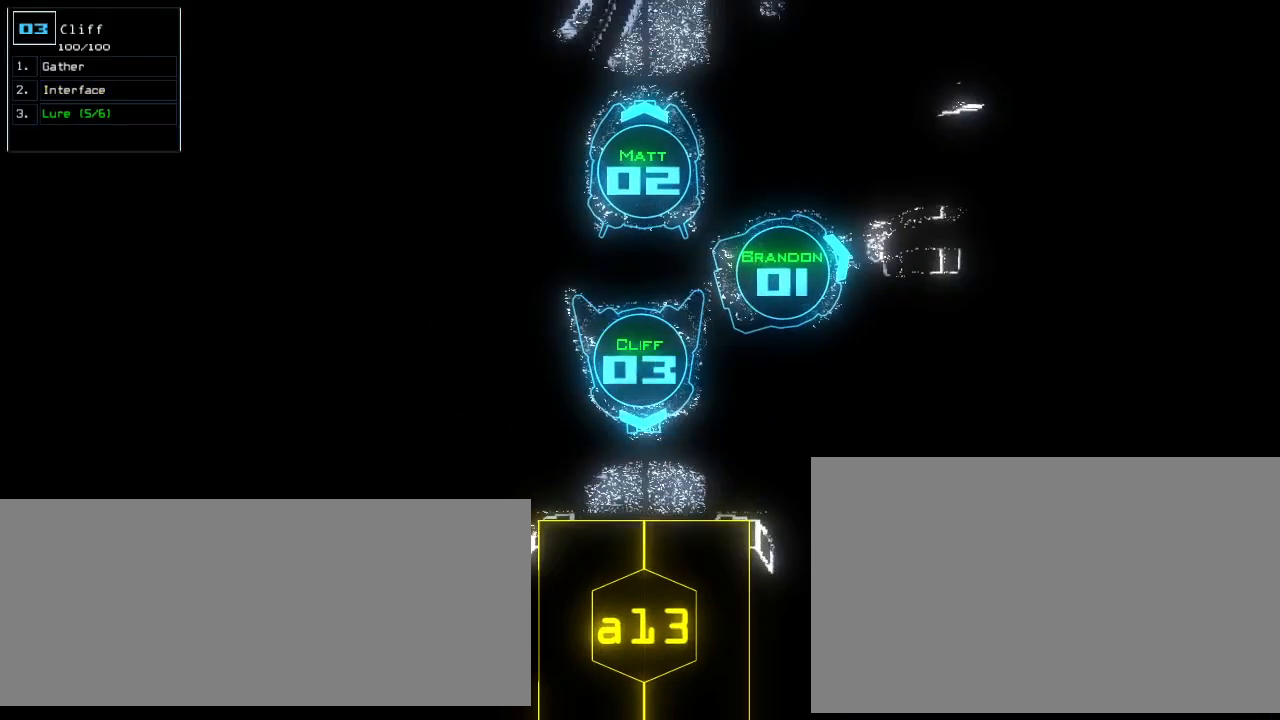
{"keys": ["up"], "events": [[60, "l", "down"], [120, "return", "down"], [140, "l", "up"], [220, "return", "up"], [360, "up", "down"]]}
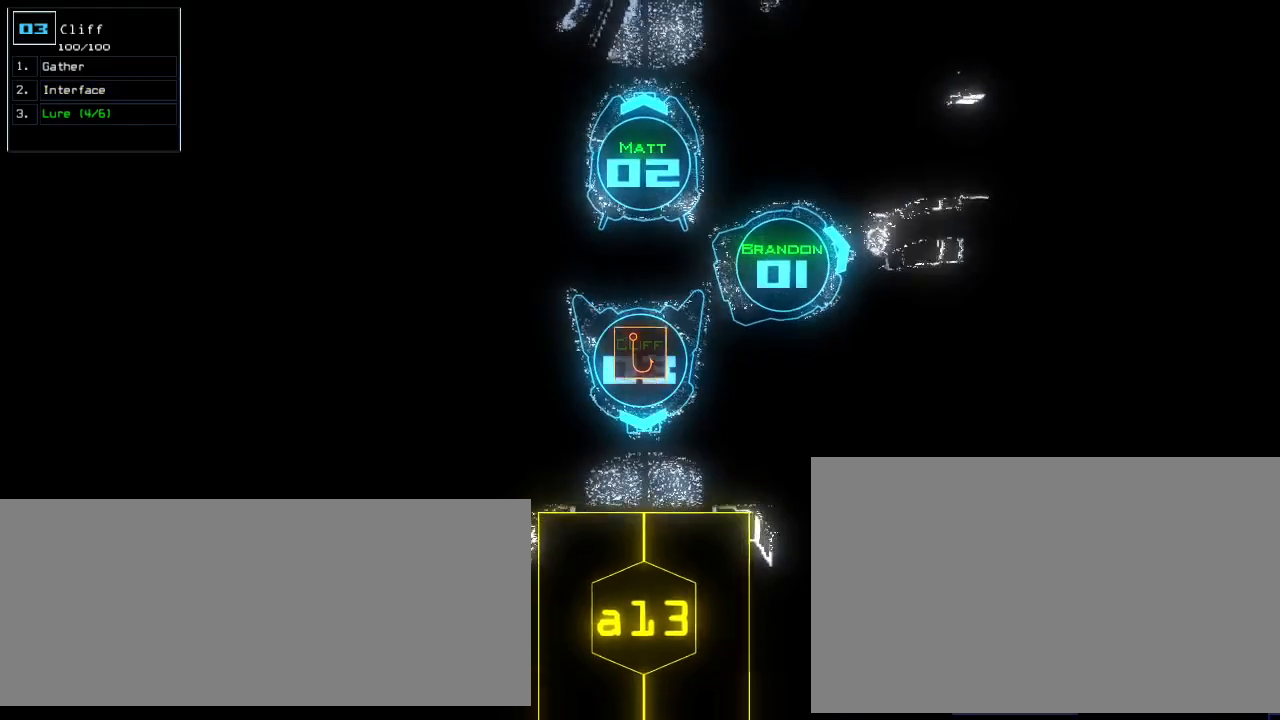
{"keys": ["up"], "events": [[60, "a", "down"], [120, "r", "down"], [160, "a", "up"], [220, "r", "up"], [240, "return", "down"], [320, "return", "up"]]}
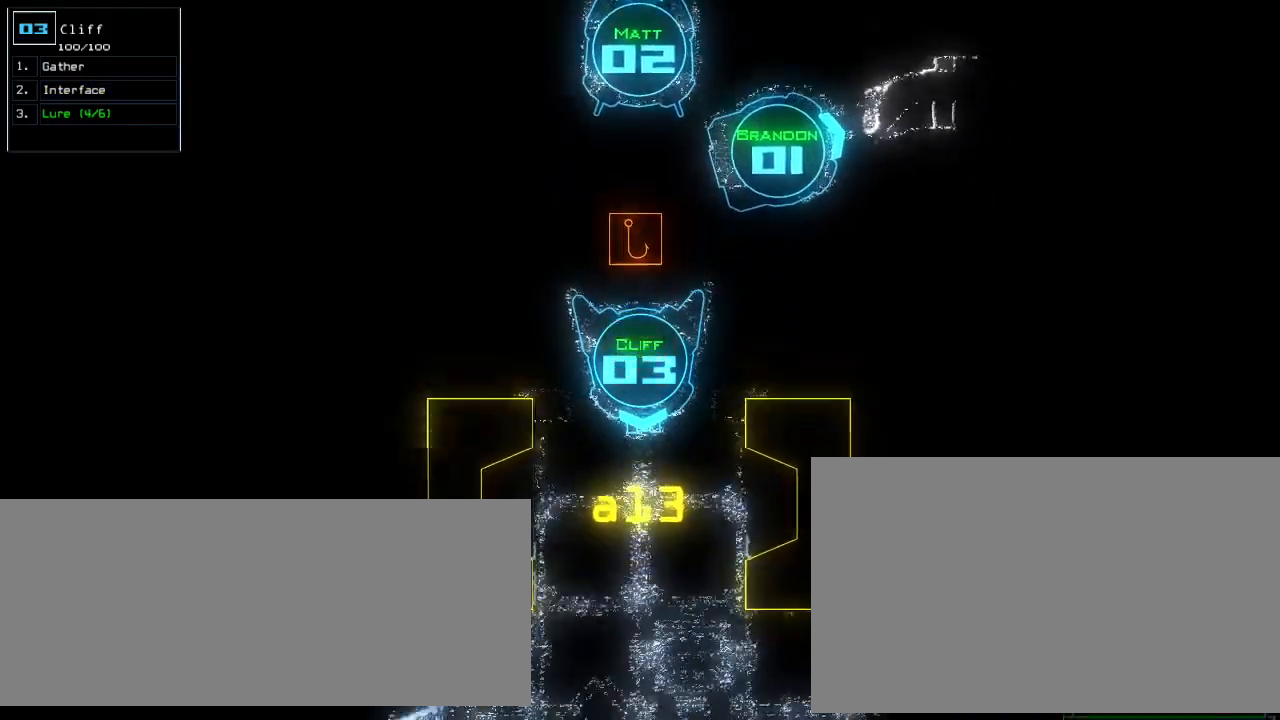
{"keys": ["right", "up"], "events": [[100, "left", "down"], [160, "left", "up"], [440, "right", "down"]]}
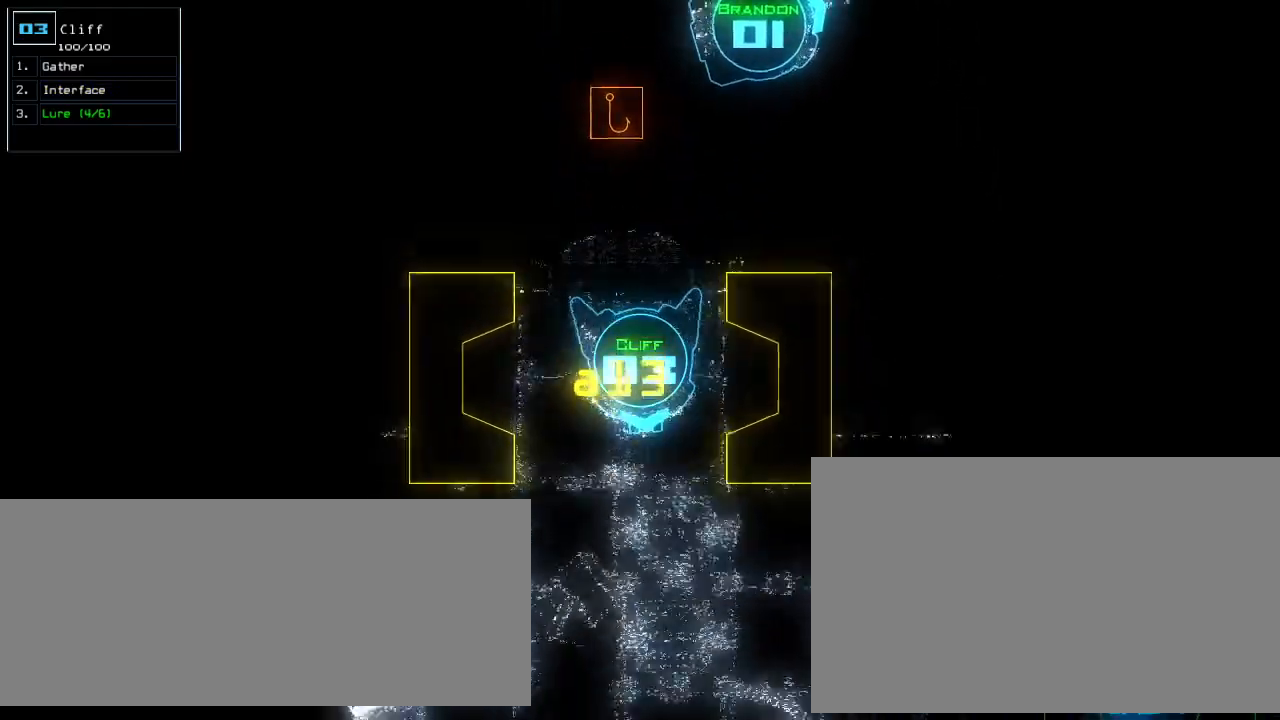
{"keys": ["up"]}
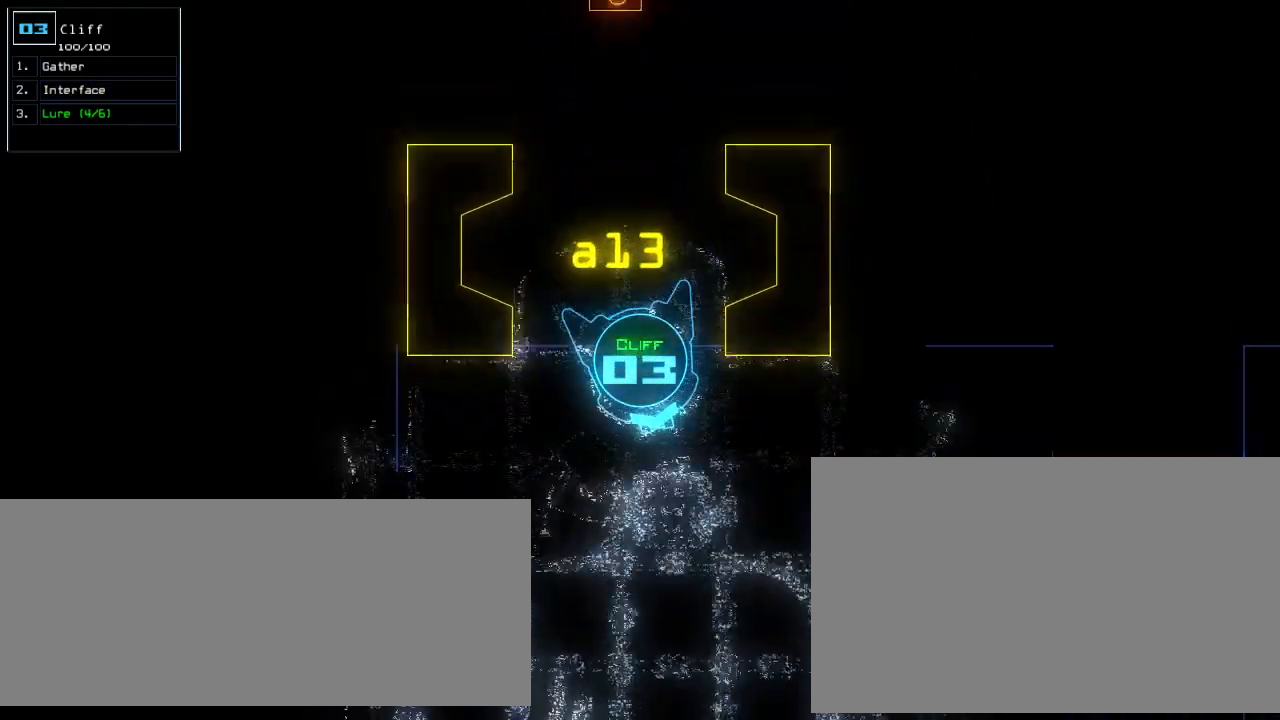
{"keys": ["up"], "events": [[140, "left", "down"], [420, "left", "up"]]}
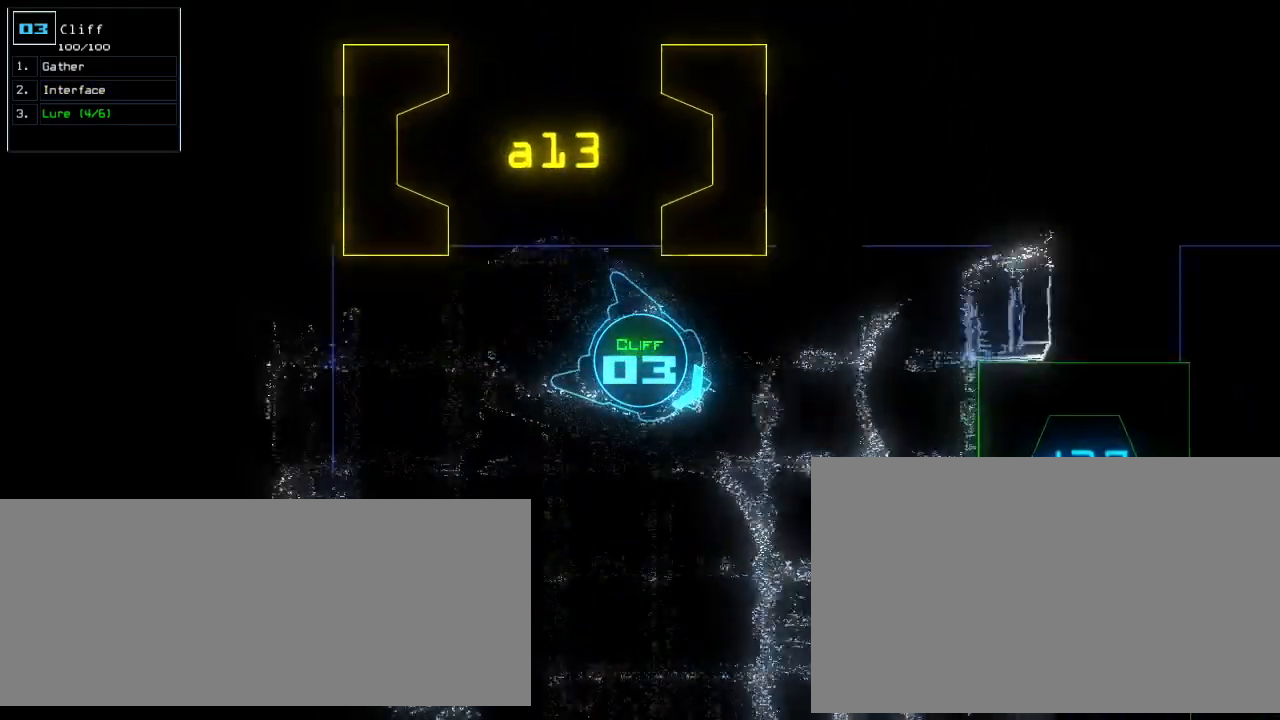
{"keys": ["right", "up"], "events": [[220, "right", "down"]]}
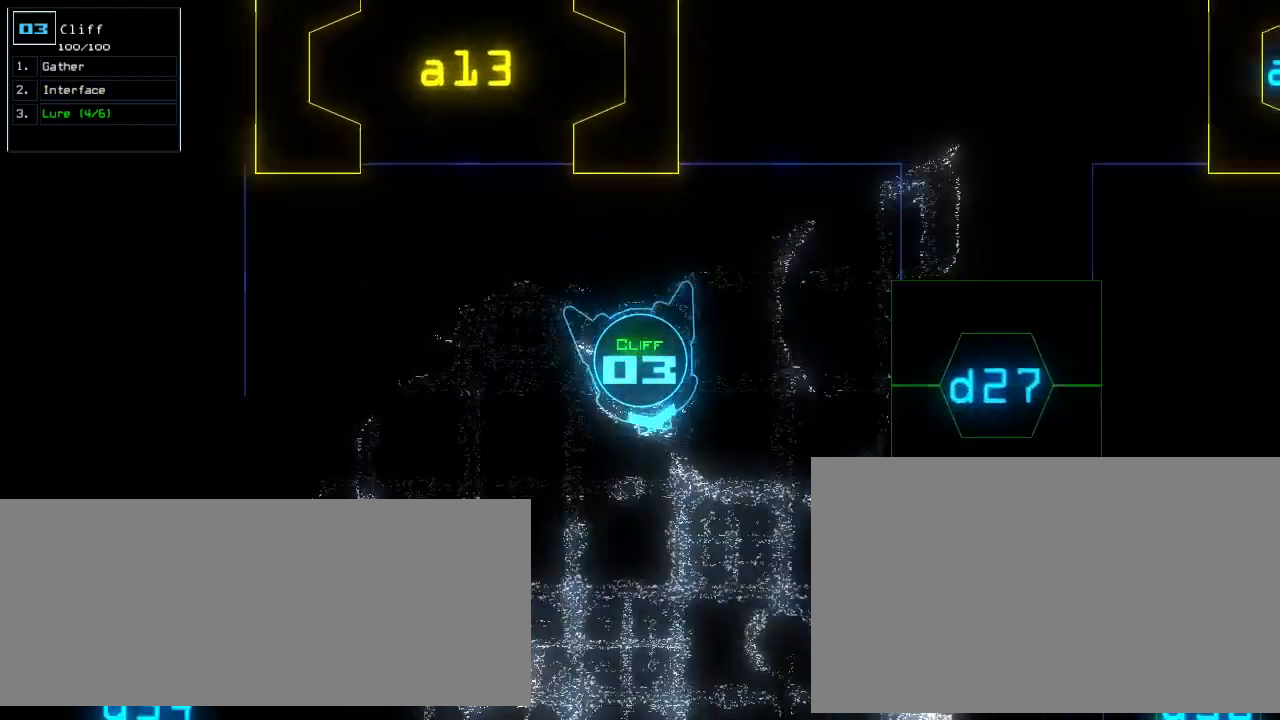
{"keys": ["left", "up"]}
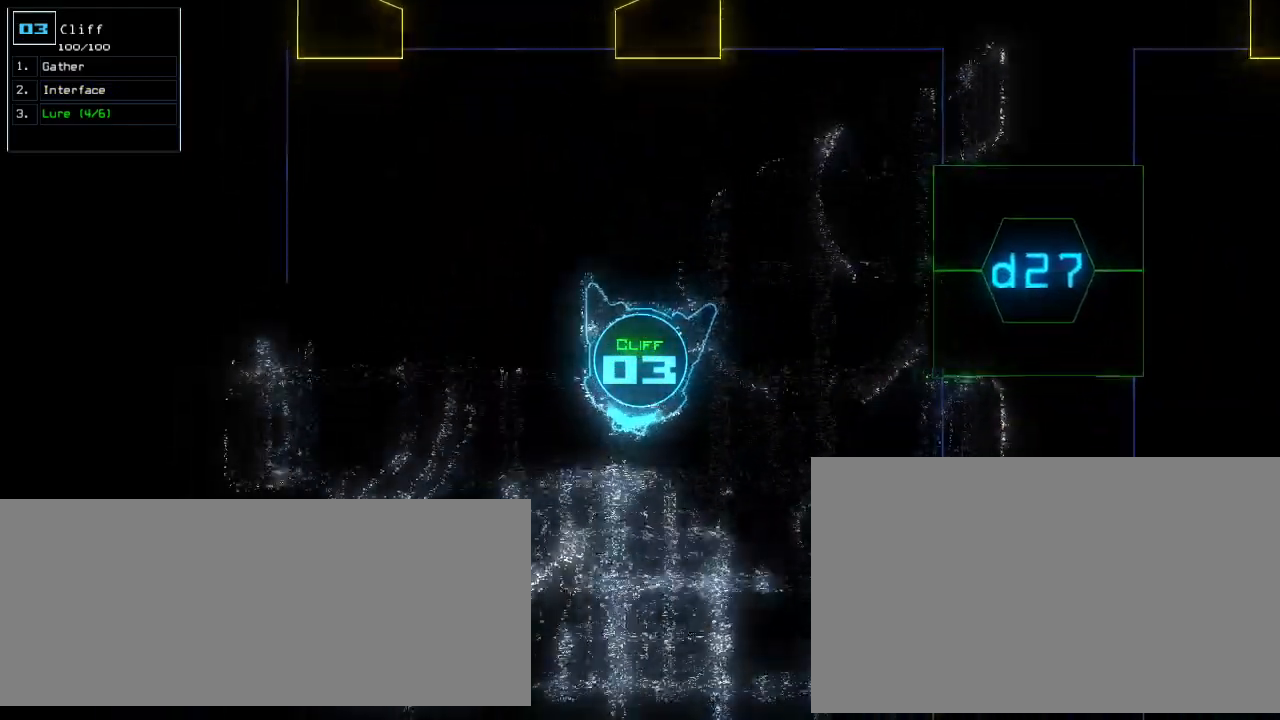
{"keys": ["right", "up"]}
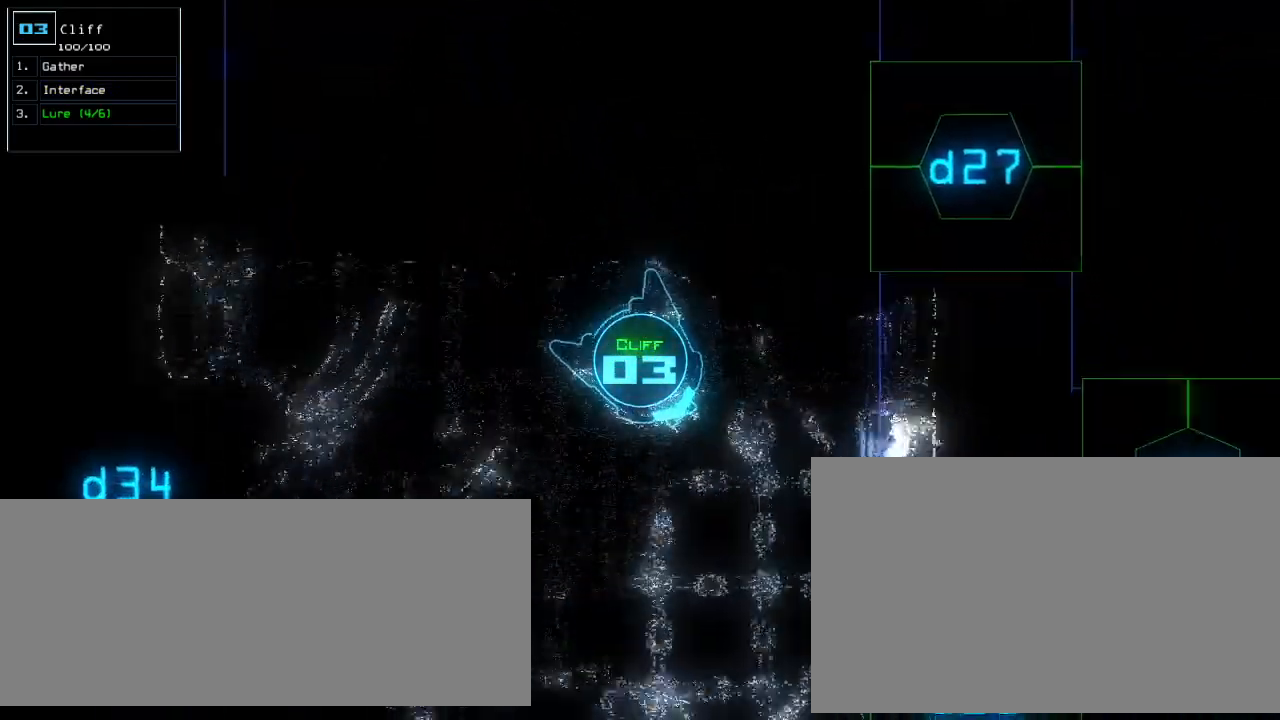
{"keys": ["right", "up"], "events": []}